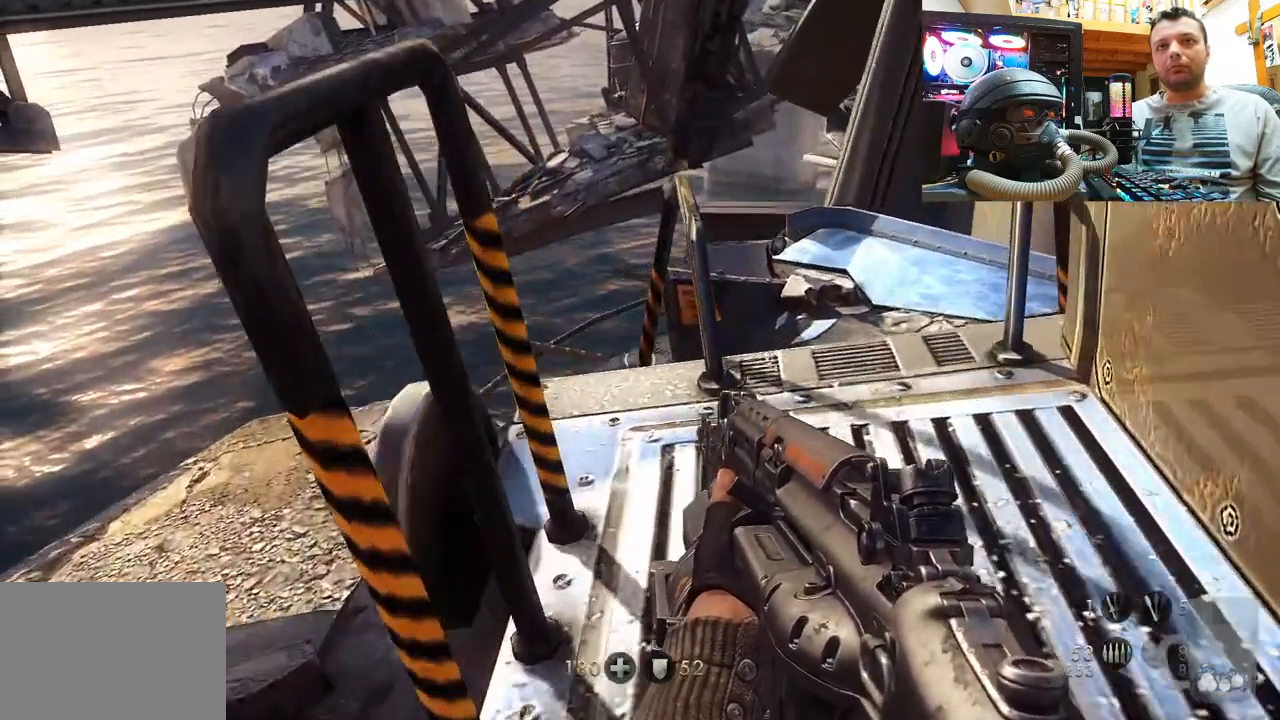
Gameplay with a controller (PlayStation layout); each line is a JSON object with the inputs held at the frame after it. "events" lists button and stick changes between this image and that frame as [ms after this image, input, new state], when the widget could be followed in between. Not read: L1 R3.
{"buttons": [], "left_stick": "up-right", "right_stick": "up", "events": [[33, "right_stick", "up"], [150, "right_stick", "up-right"], [300, "right_stick", "up"], [367, "left_stick", "up-right"]]}
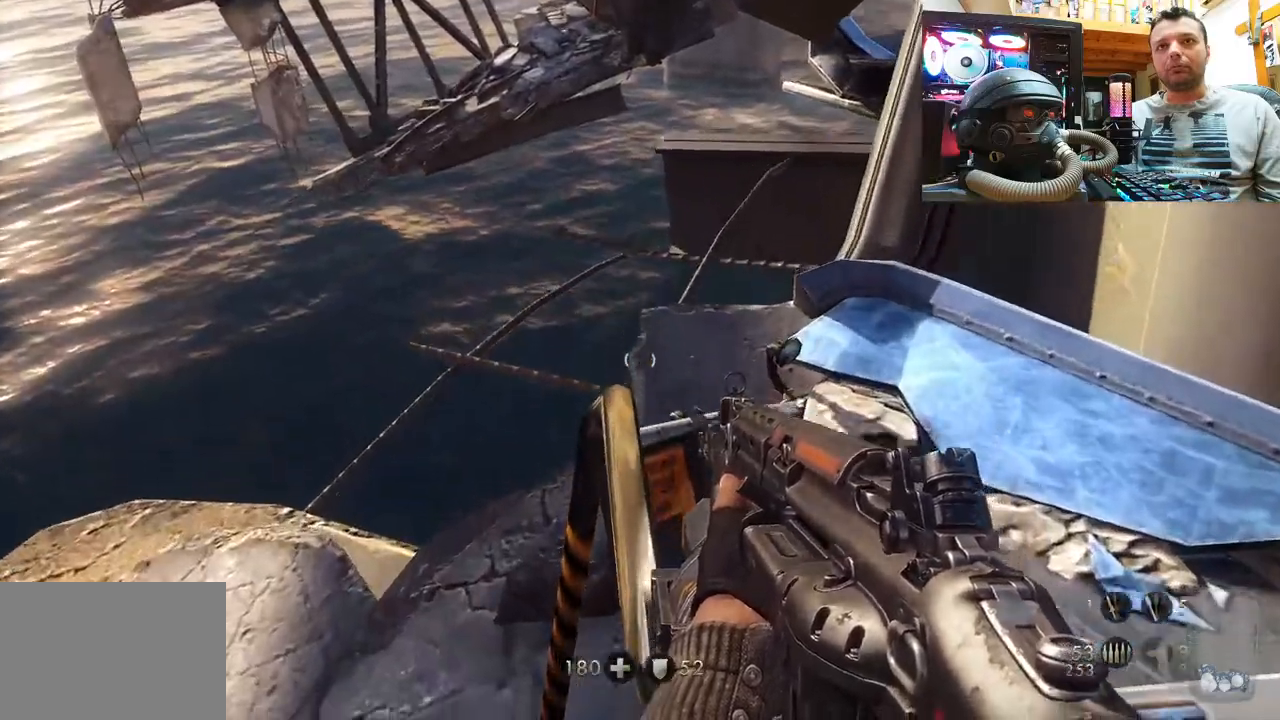
{"buttons": [], "left_stick": "up-left", "right_stick": "right", "events": [[183, "left_stick", "up-left"], [300, "left_stick", "left"], [467, "left_stick", "up-left"], [483, "right_stick", "right"]]}
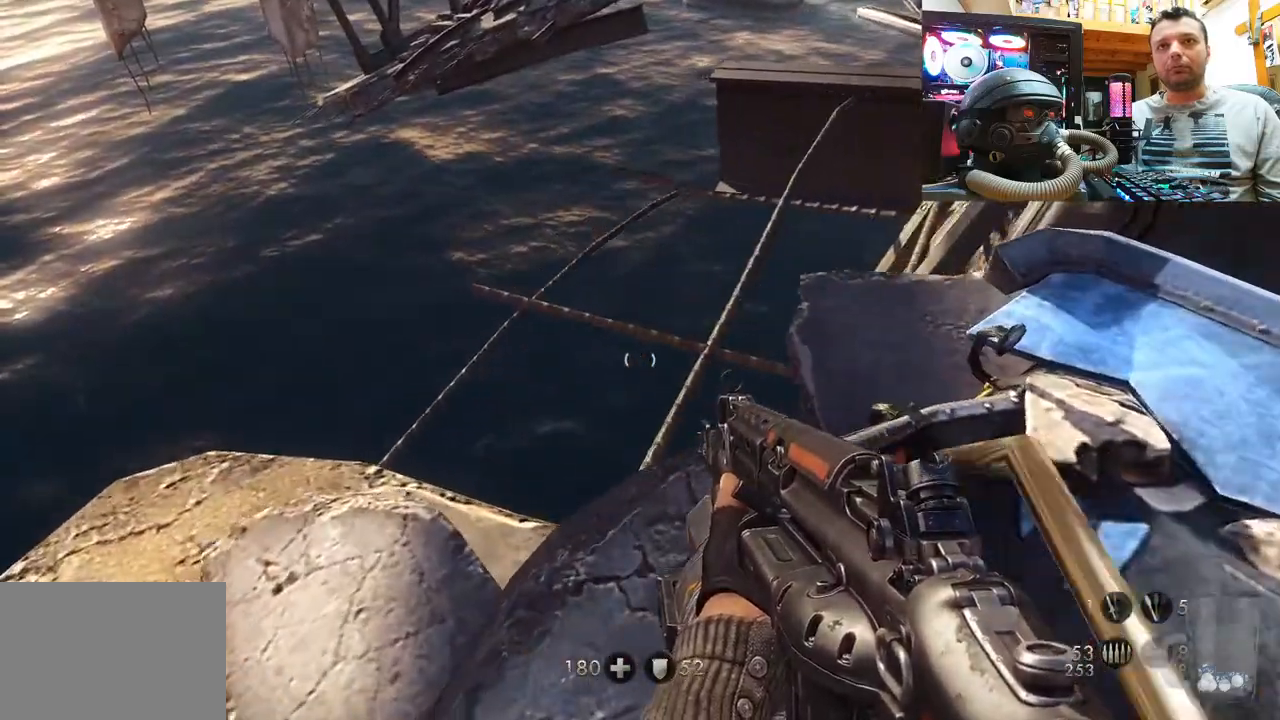
{"buttons": [], "left_stick": "center", "right_stick": "down-right", "events": [[183, "right_stick", "center"], [200, "left_stick", "center"], [333, "right_stick", "down-right"]]}
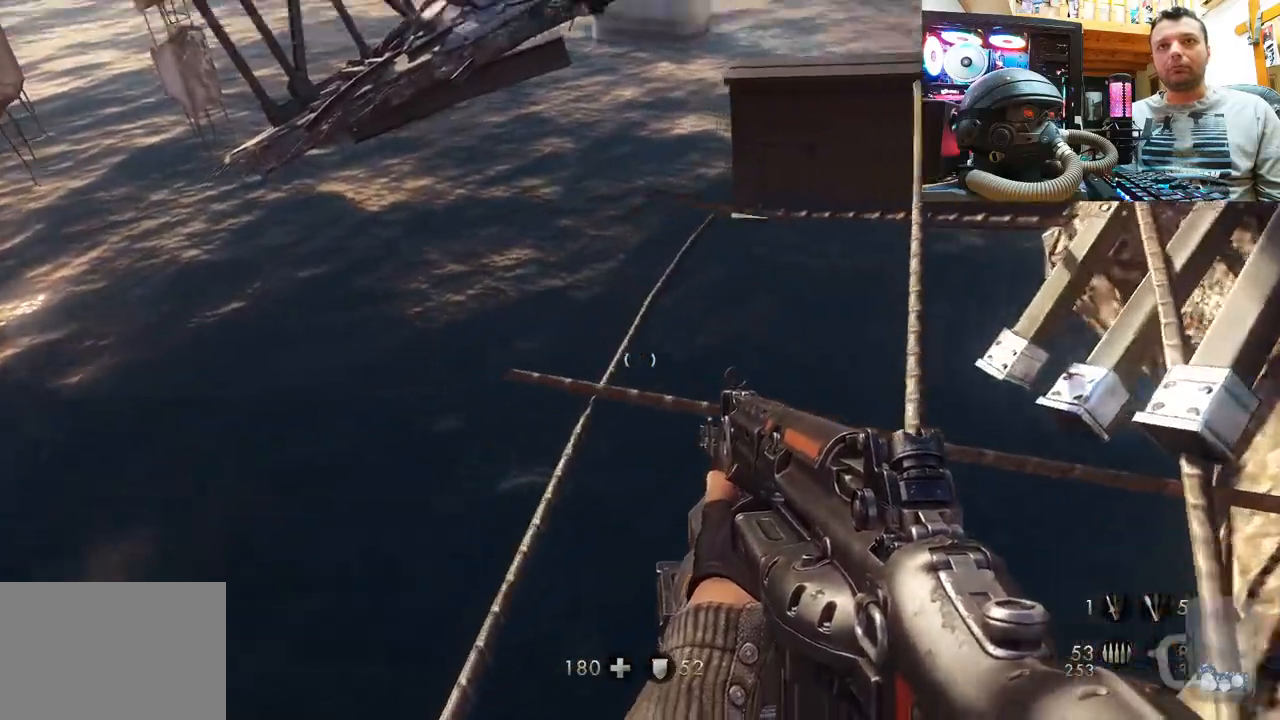
{"buttons": [], "left_stick": "center", "right_stick": "center", "events": [[33, "left_stick", "down"], [267, "right_stick", "center"], [400, "left_stick", "center"]]}
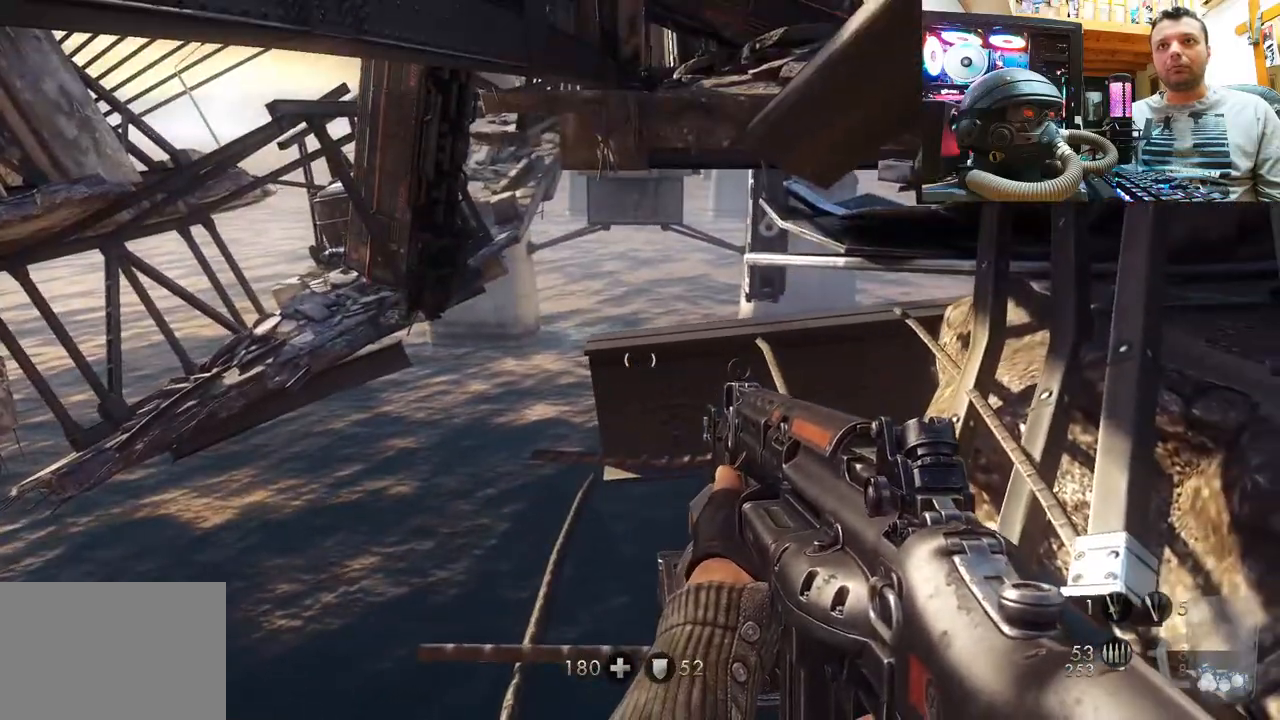
{"buttons": [], "left_stick": "center", "right_stick": "down-right", "events": [[117, "right_stick", "up-right"], [350, "right_stick", "down-right"]]}
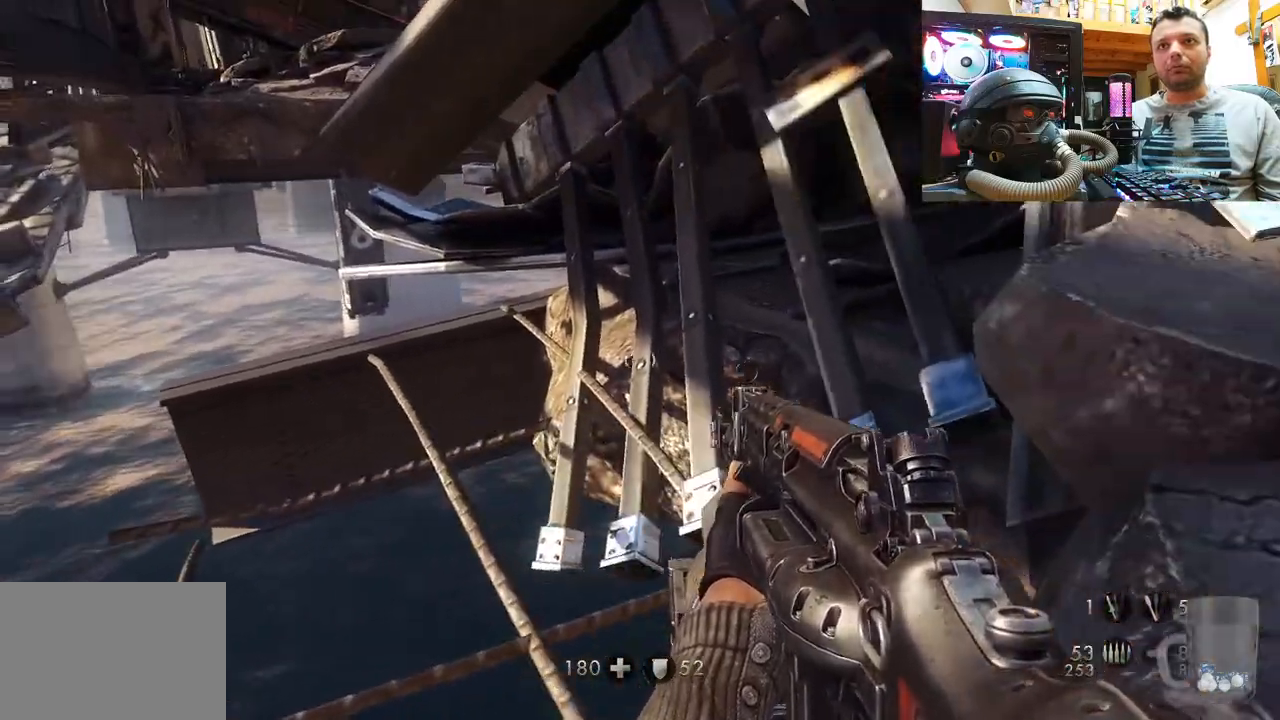
{"buttons": [], "left_stick": "center", "right_stick": "down-right", "events": [[50, "right_stick", "right"], [117, "right_stick", "down-right"], [200, "left_stick", "down-right"], [500, "left_stick", "center"]]}
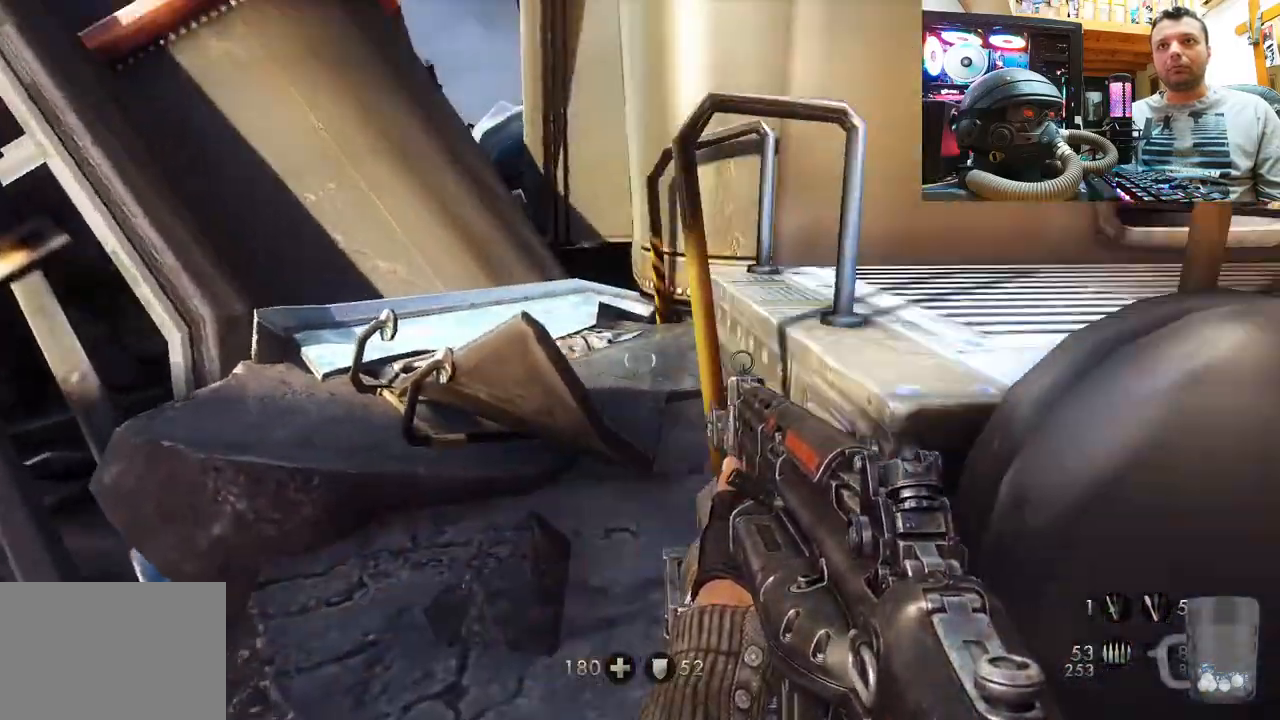
{"buttons": [], "left_stick": "up", "right_stick": "center", "events": [[67, "right_stick", "center"], [150, "left_stick", "up"]]}
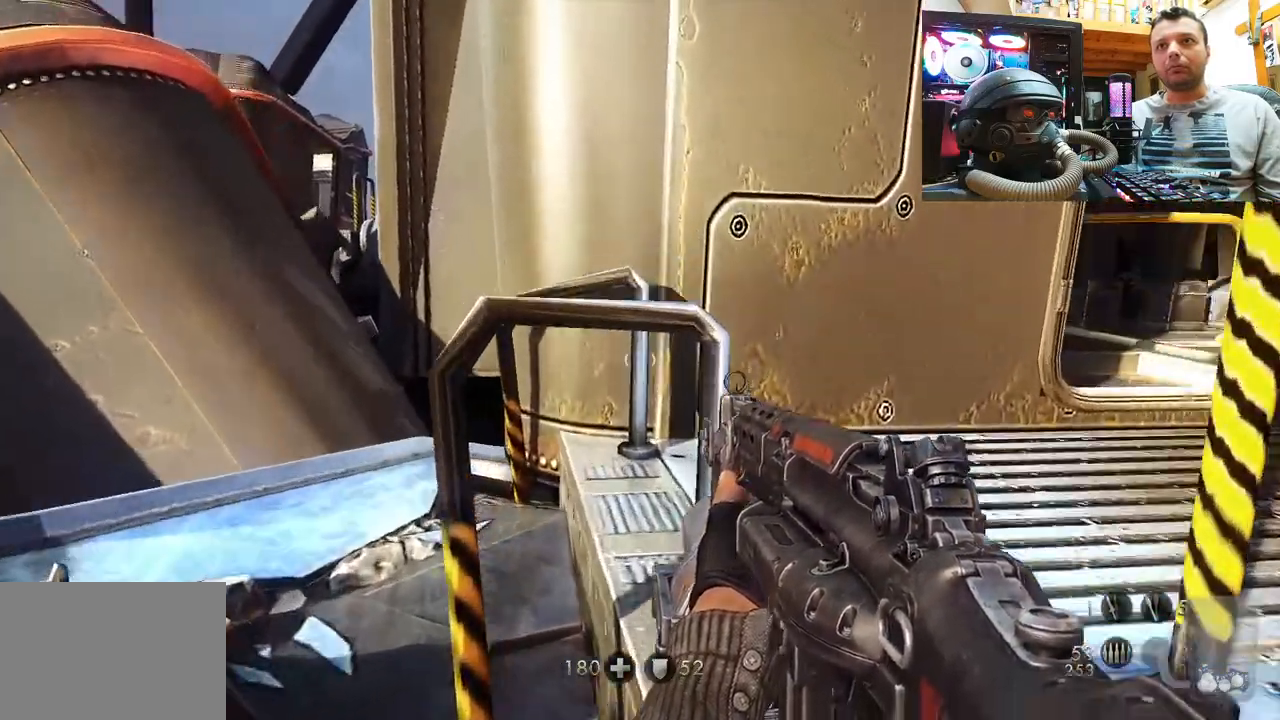
{"buttons": [], "left_stick": "up-right", "right_stick": "center", "events": [[150, "left_stick", "up-right"], [183, "CROSS", "down"], [267, "left_stick", "up"], [333, "CROSS", "up"], [367, "left_stick", "up-right"]]}
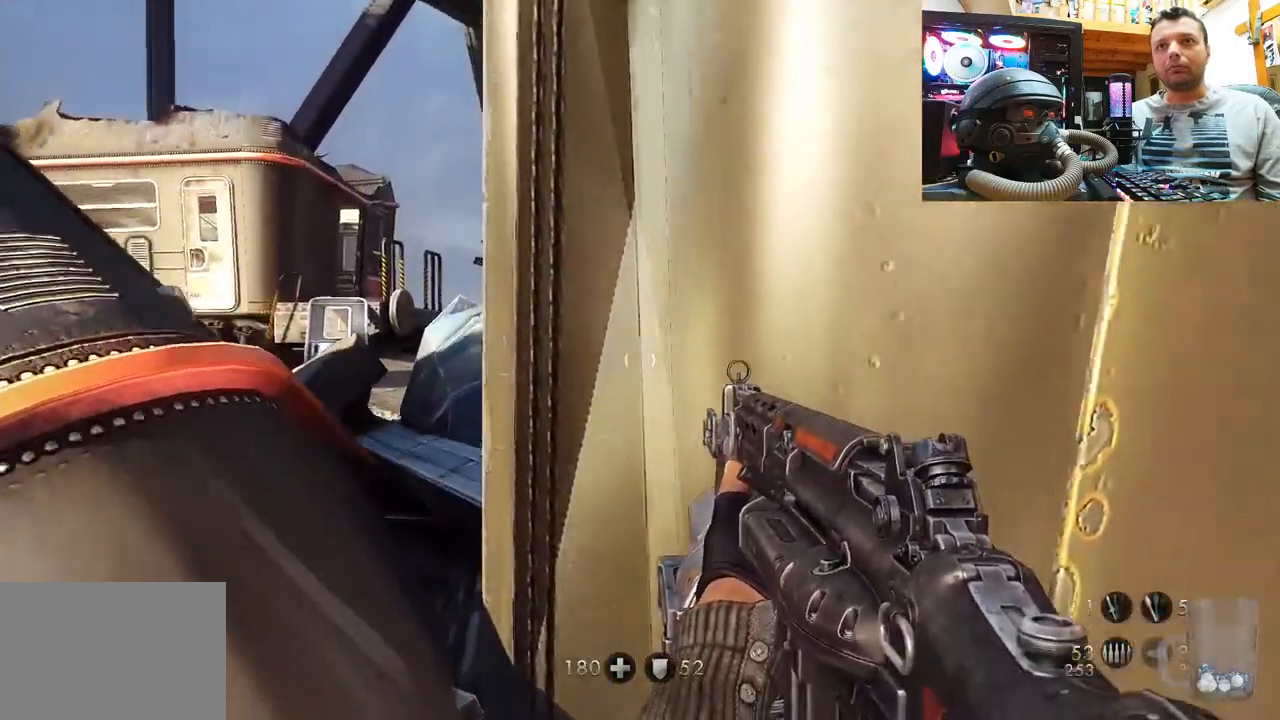
{"buttons": [], "left_stick": "center", "right_stick": "up-left", "events": [[33, "right_stick", "up-right"], [83, "left_stick", "right"], [350, "left_stick", "center"], [383, "right_stick", "up-left"]]}
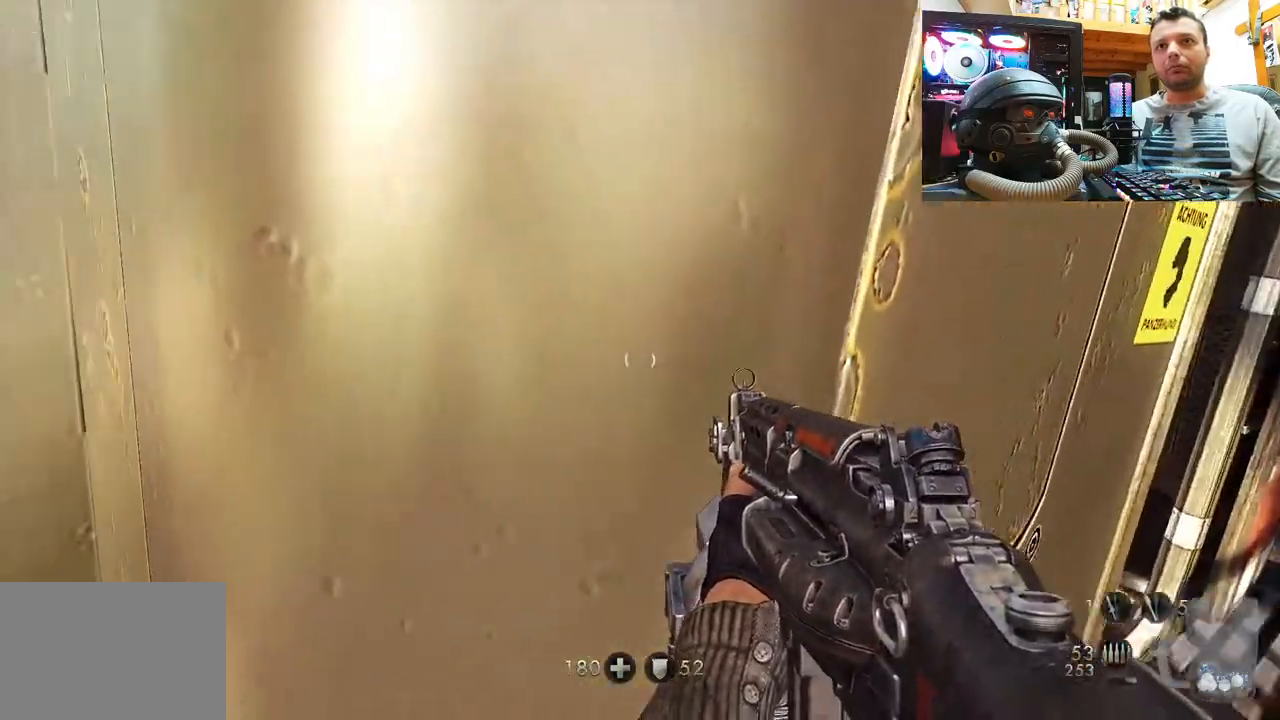
{"buttons": [], "left_stick": "center", "right_stick": "center", "events": [[33, "left_stick", "down"], [267, "left_stick", "center"], [300, "right_stick", "down-left"], [417, "right_stick", "down-right"], [483, "right_stick", "center"]]}
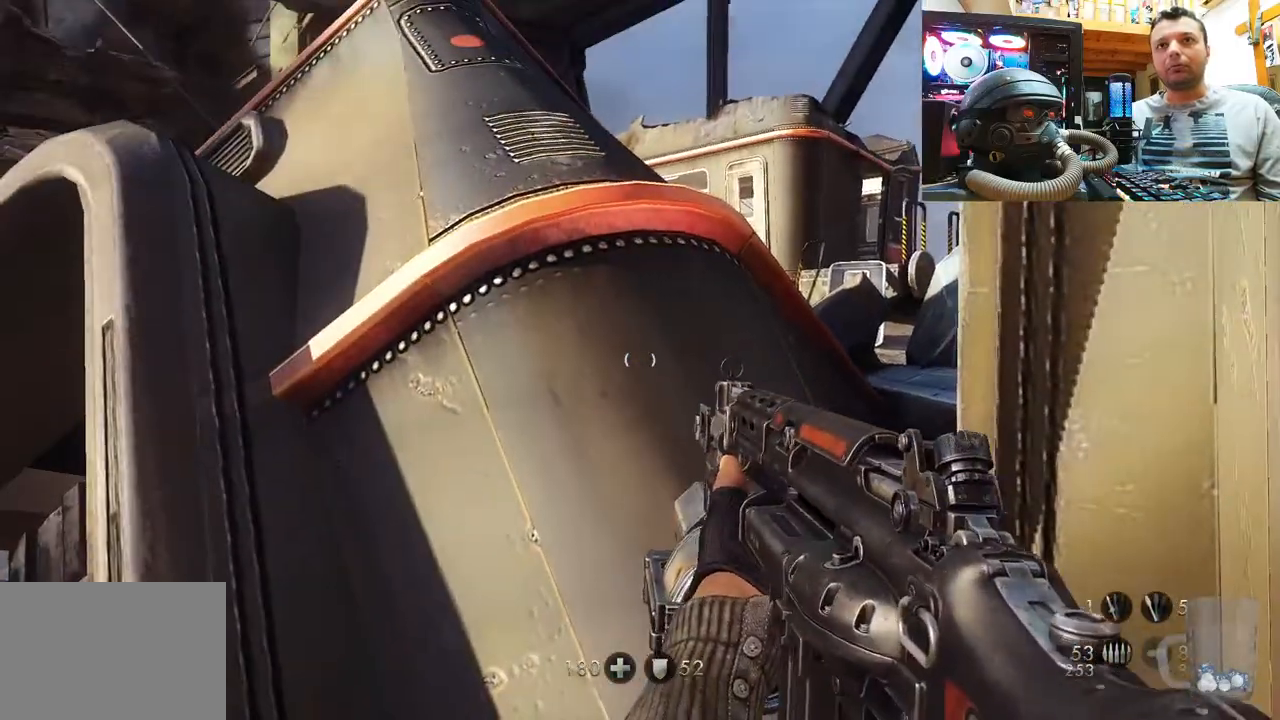
{"buttons": [], "left_stick": "center", "right_stick": "center", "events": [[117, "right_stick", "left"], [183, "right_stick", "down-left"], [217, "left_stick", "right"], [433, "right_stick", "center"], [450, "left_stick", "center"]]}
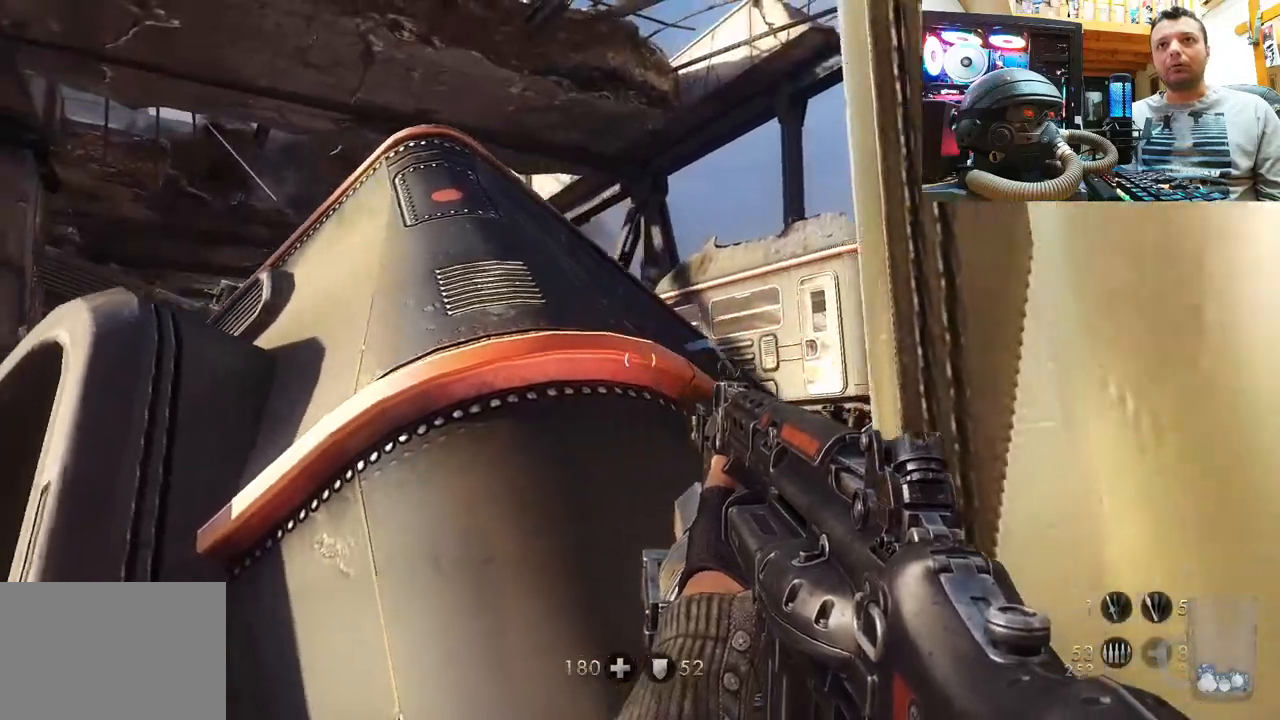
{"buttons": [], "left_stick": "up", "right_stick": "center", "events": [[67, "left_stick", "up-right"], [117, "CROSS", "down"], [333, "CROSS", "up"], [367, "left_stick", "up"]]}
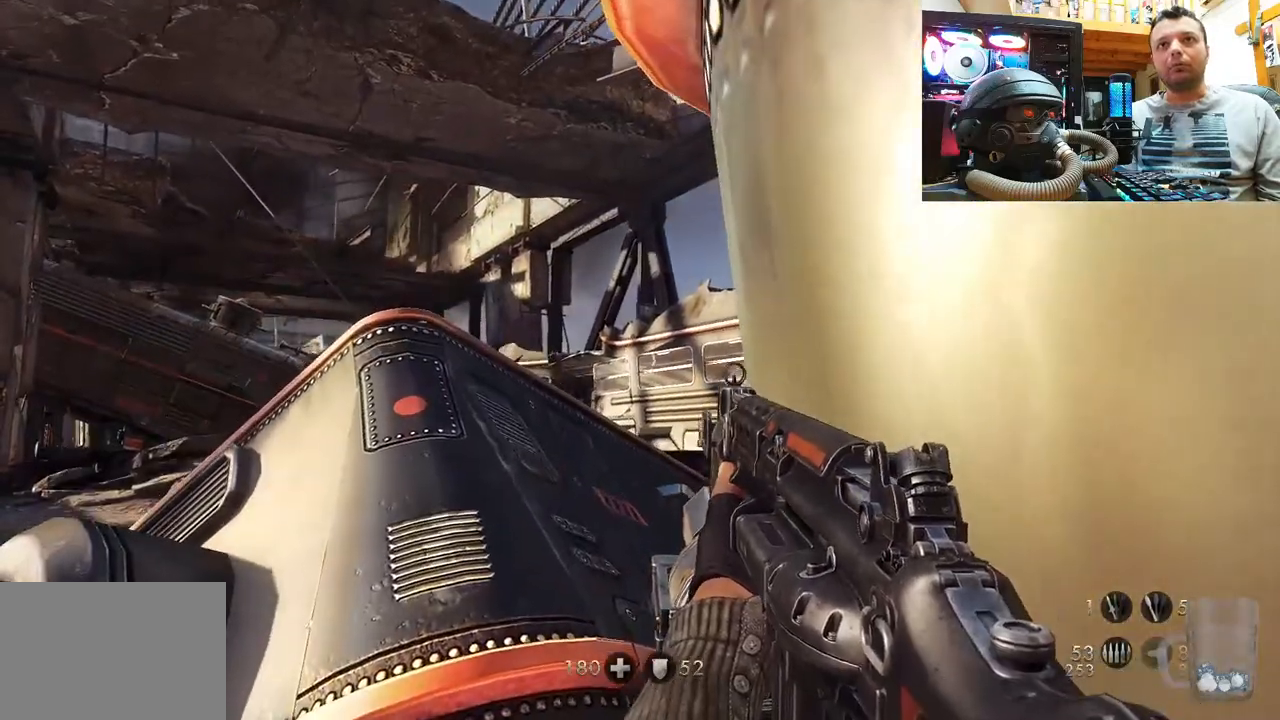
{"buttons": [], "left_stick": "up", "right_stick": "center", "events": [[167, "right_stick", "up-left"], [317, "right_stick", "up-right"], [433, "right_stick", "center"]]}
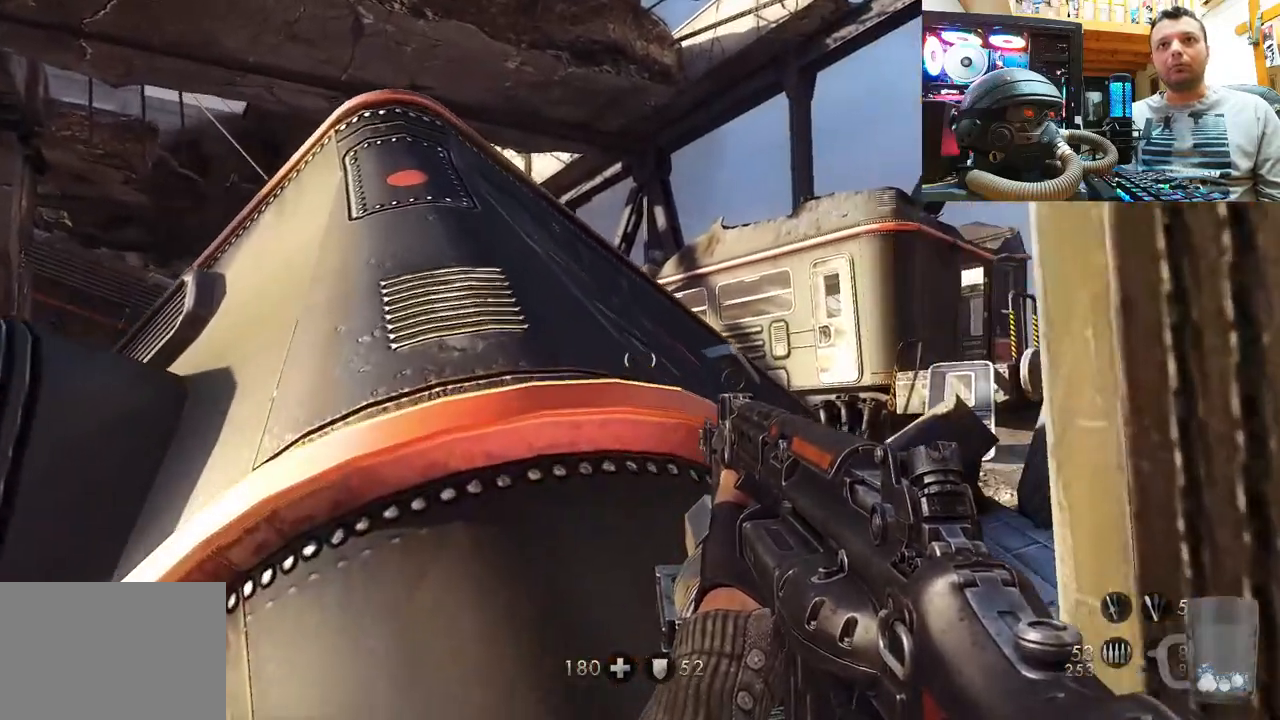
{"buttons": [], "left_stick": "up", "right_stick": "up-left", "events": [[83, "left_stick", "up-right"], [117, "right_stick", "right"], [250, "right_stick", "up-left"], [267, "left_stick", "up"]]}
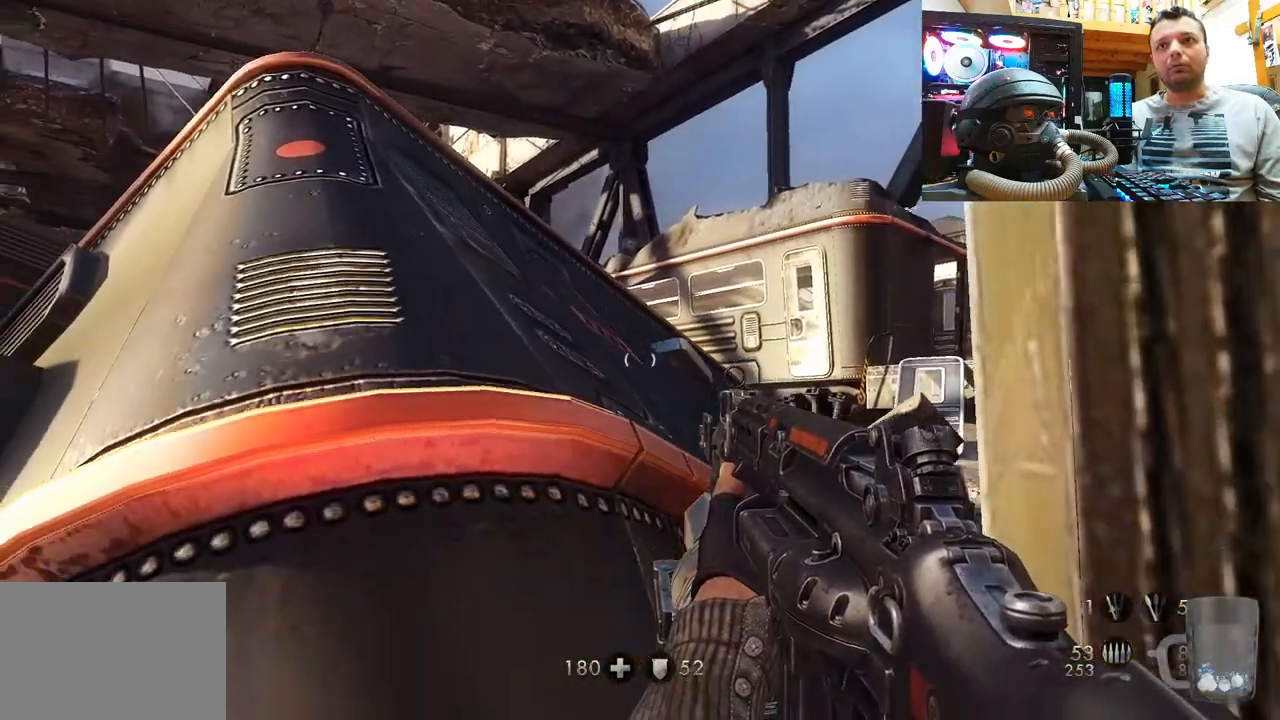
{"buttons": ["CROSS"], "left_stick": "up", "right_stick": "center", "events": [[200, "right_stick", "center"], [300, "CROSS", "down"]]}
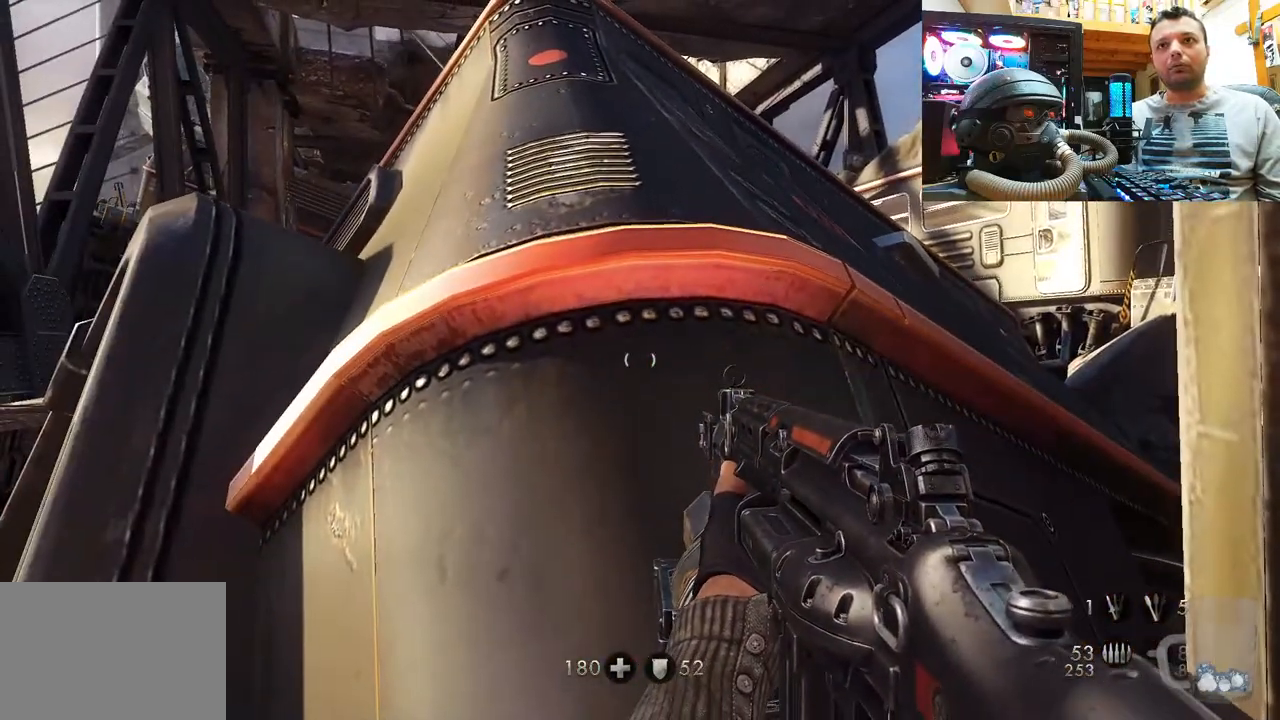
{"buttons": [], "left_stick": "down-left", "right_stick": "up-right", "events": [[133, "CROSS", "up"], [250, "left_stick", "down"], [300, "left_stick", "down-left"], [367, "right_stick", "right"], [433, "right_stick", "up-right"]]}
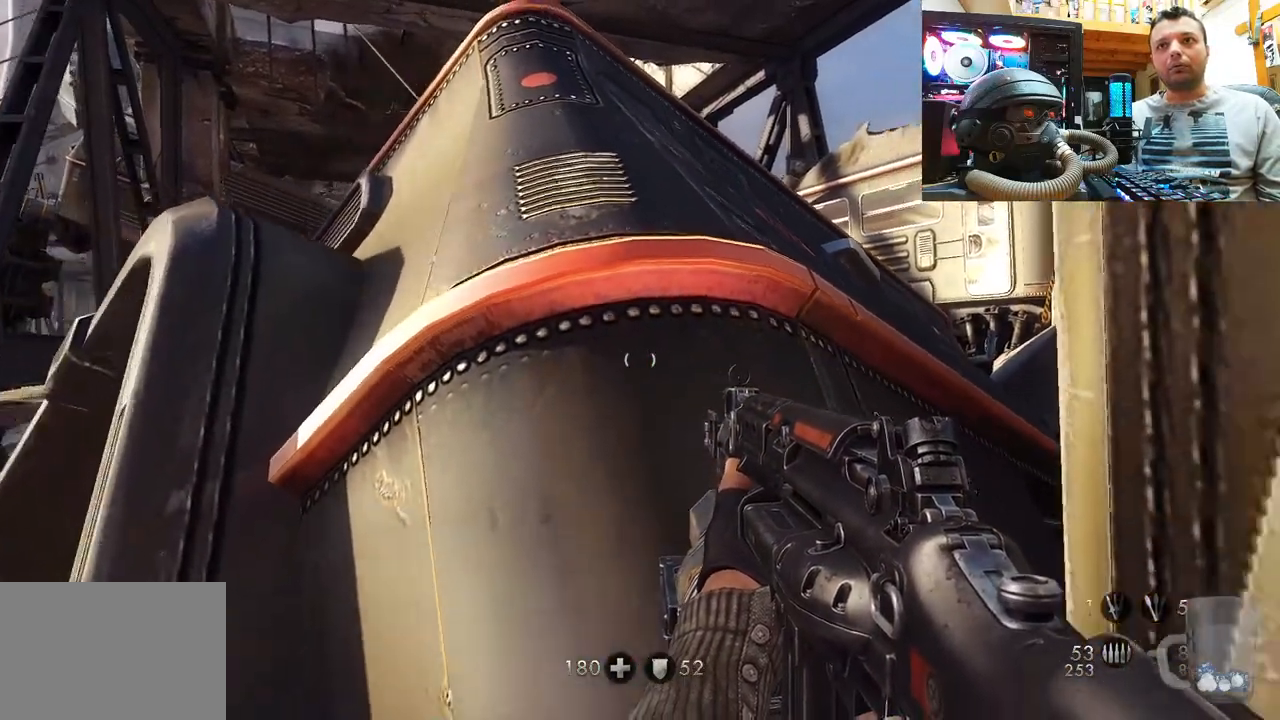
{"buttons": [], "left_stick": "down-right", "right_stick": "up-right", "events": [[167, "left_stick", "down-right"]]}
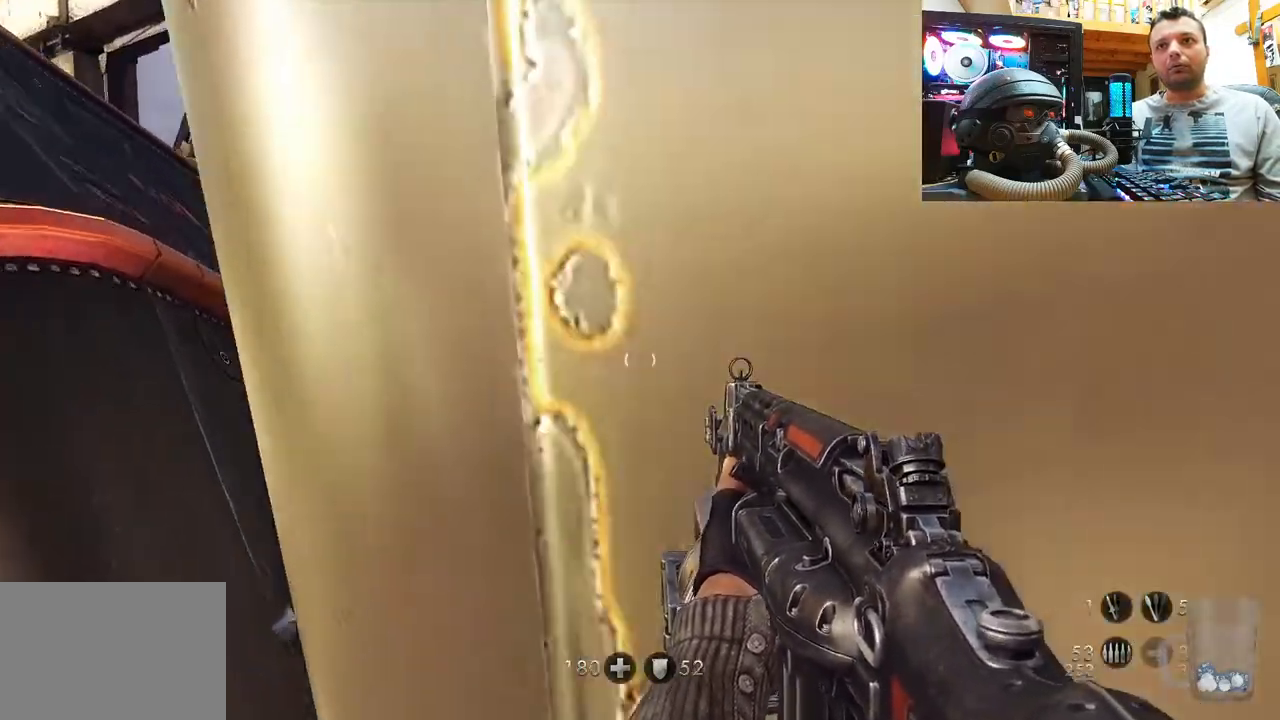
{"buttons": [], "left_stick": "up-right", "right_stick": "center", "events": [[167, "left_stick", "up-right"], [233, "right_stick", "up"], [433, "right_stick", "center"]]}
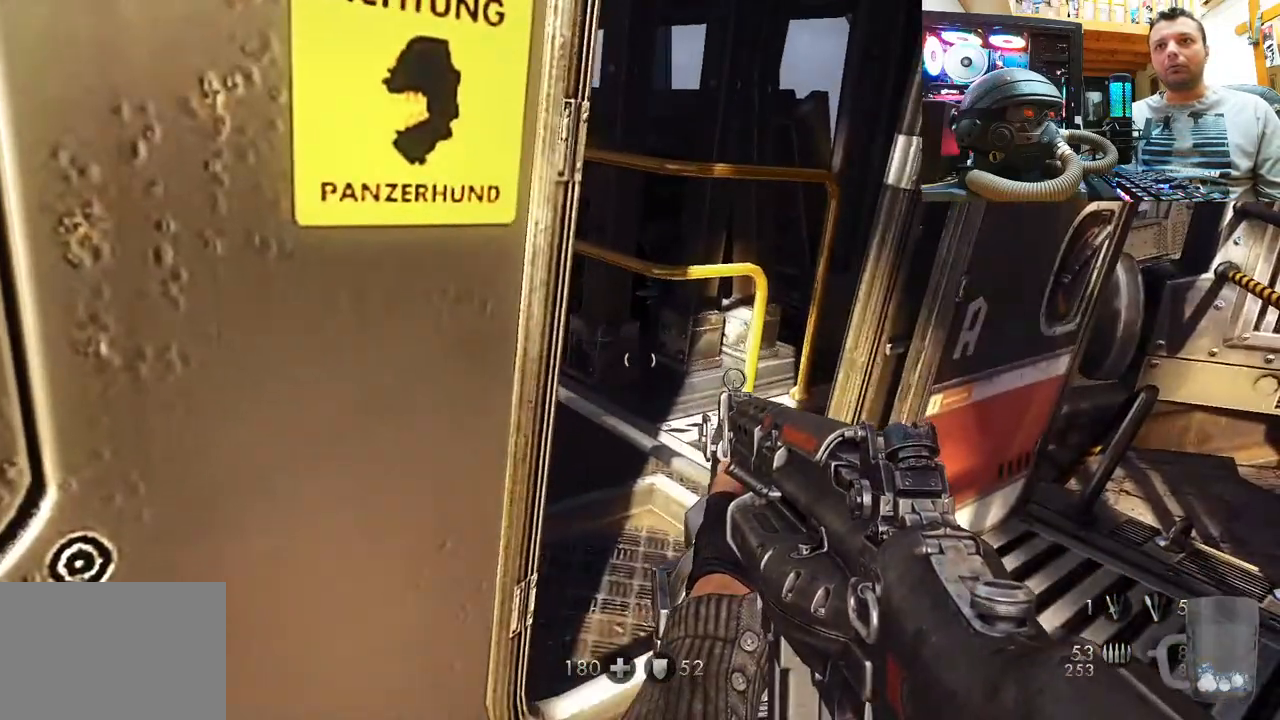
{"buttons": [], "left_stick": "center", "right_stick": "down-left", "events": [[100, "right_stick", "left"], [283, "left_stick", "center"], [333, "right_stick", "down-left"]]}
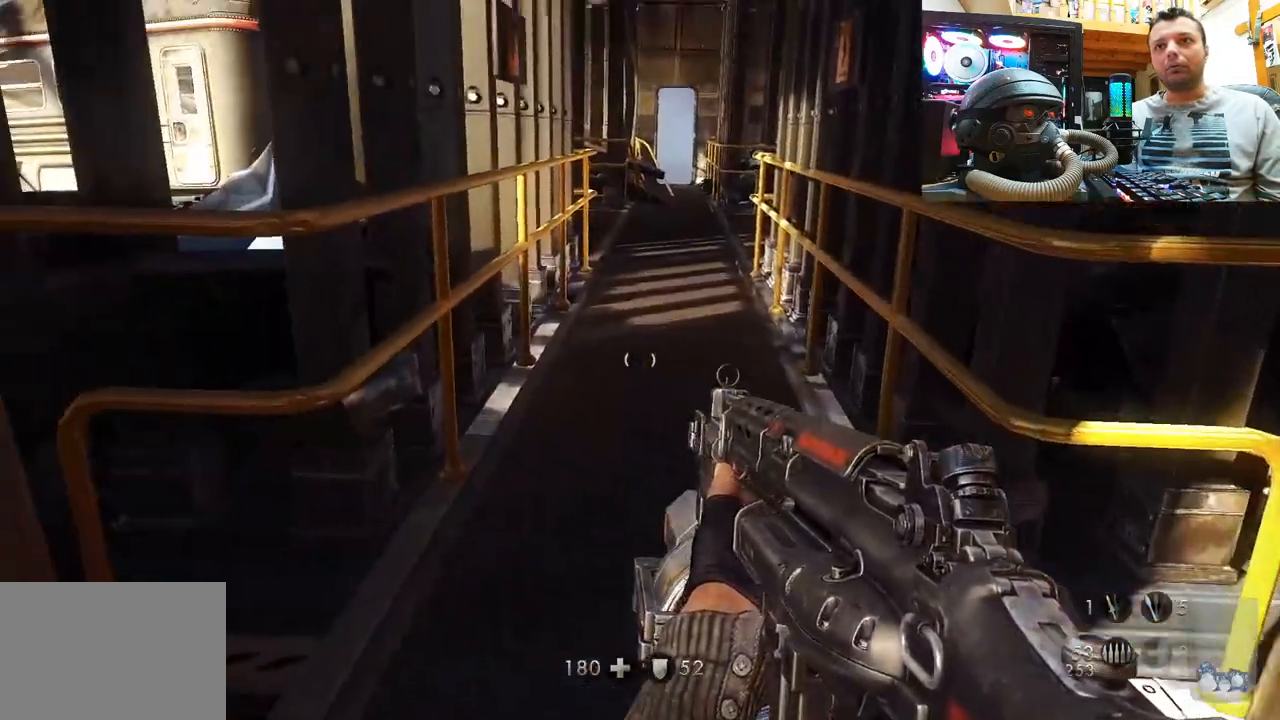
{"buttons": [], "left_stick": "center", "right_stick": "left", "events": [[33, "left_stick", "up"], [33, "right_stick", "center"], [300, "left_stick", "center"], [450, "right_stick", "left"]]}
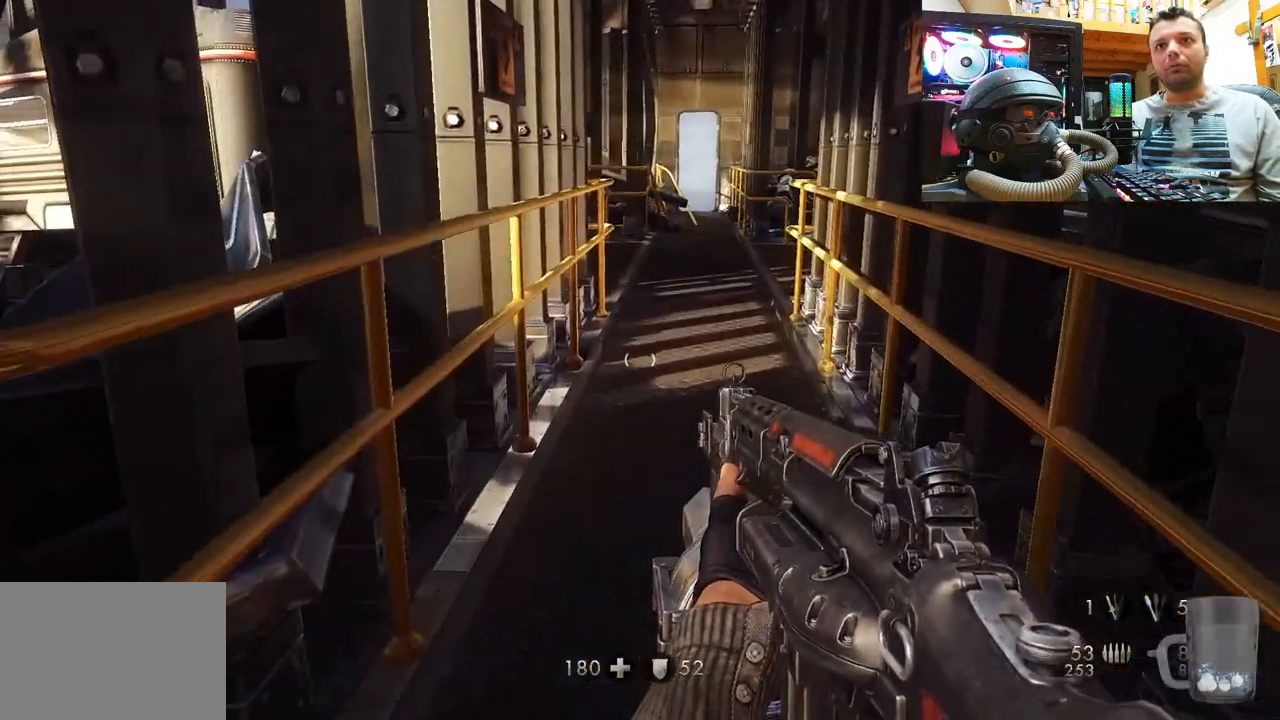
{"buttons": [], "left_stick": "center", "right_stick": "up-left", "events": [[150, "left_stick", "down-right"], [167, "right_stick", "up-left"], [467, "left_stick", "center"]]}
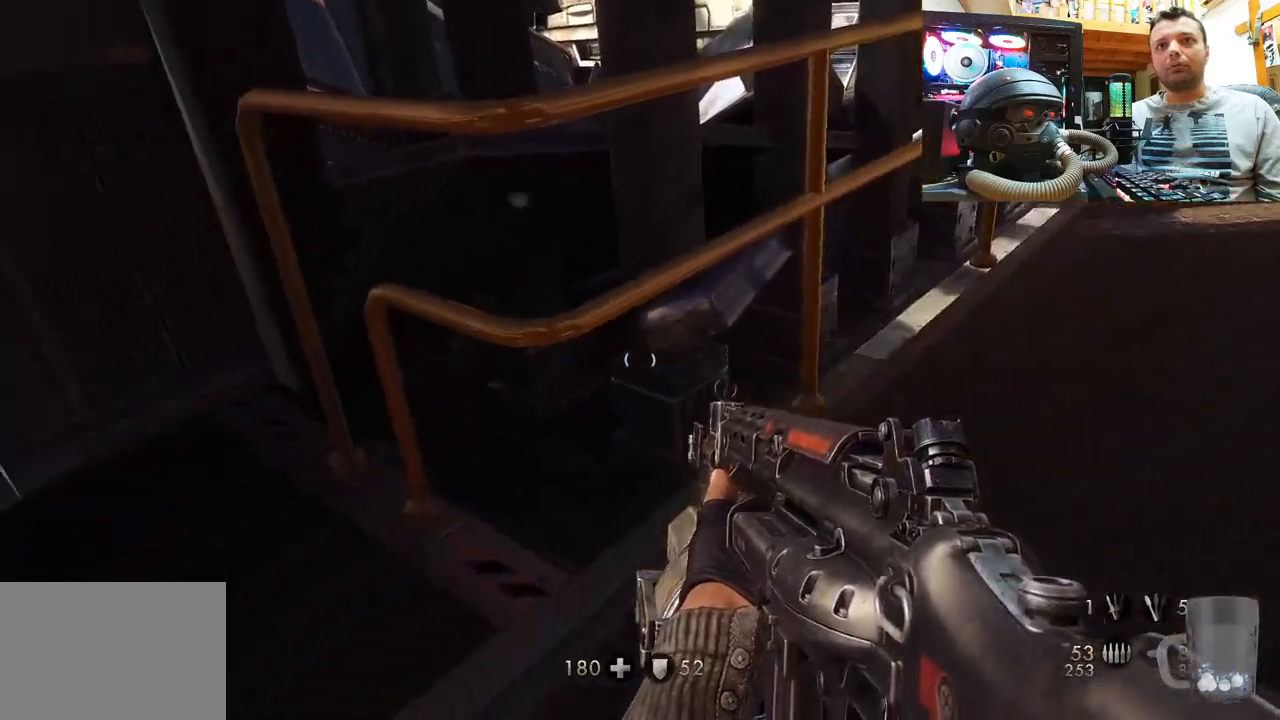
{"buttons": [], "left_stick": "up", "right_stick": "down", "events": [[400, "right_stick", "down-left"], [433, "left_stick", "up"], [500, "right_stick", "down"]]}
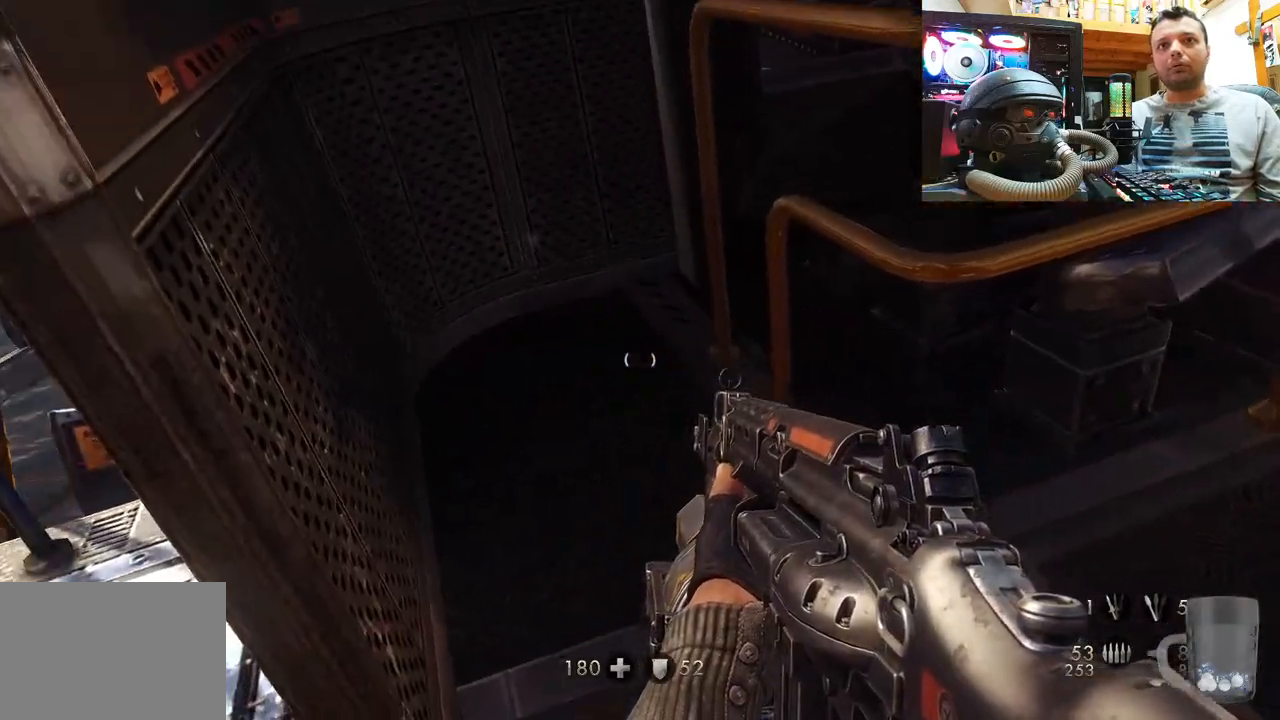
{"buttons": [], "left_stick": "up-left", "right_stick": "down-right", "events": [[17, "right_stick", "down-right"], [133, "left_stick", "center"], [433, "left_stick", "up-left"]]}
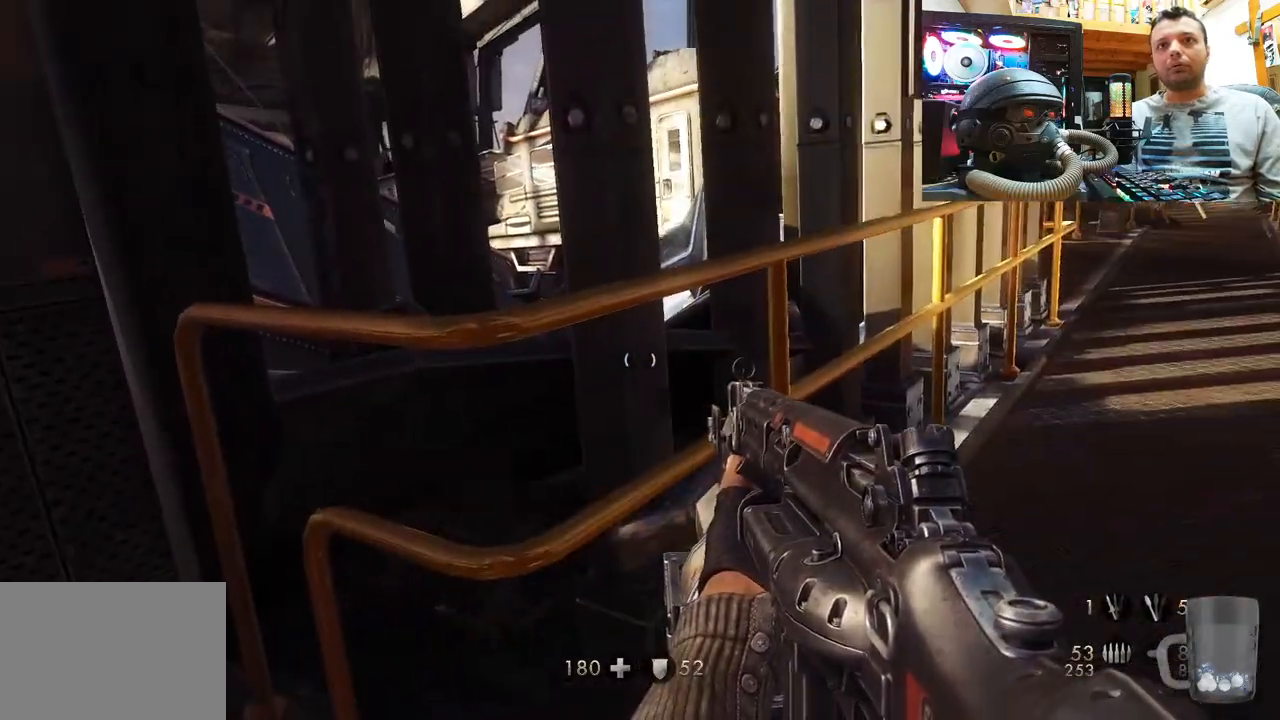
{"buttons": [], "left_stick": "left", "right_stick": "right", "events": [[83, "right_stick", "right"], [317, "left_stick", "left"]]}
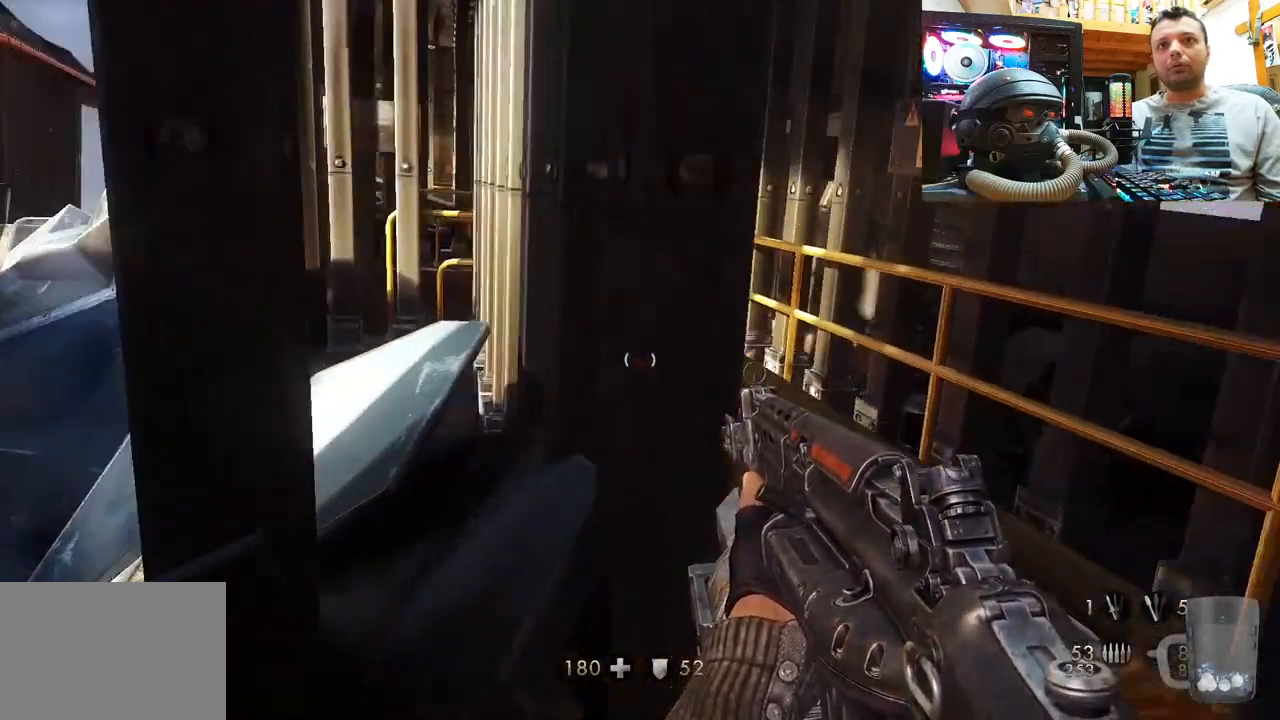
{"buttons": [], "left_stick": "down-left", "right_stick": "up-right", "events": [[17, "right_stick", "center"], [200, "right_stick", "right"], [333, "left_stick", "down-left"], [433, "right_stick", "up-right"]]}
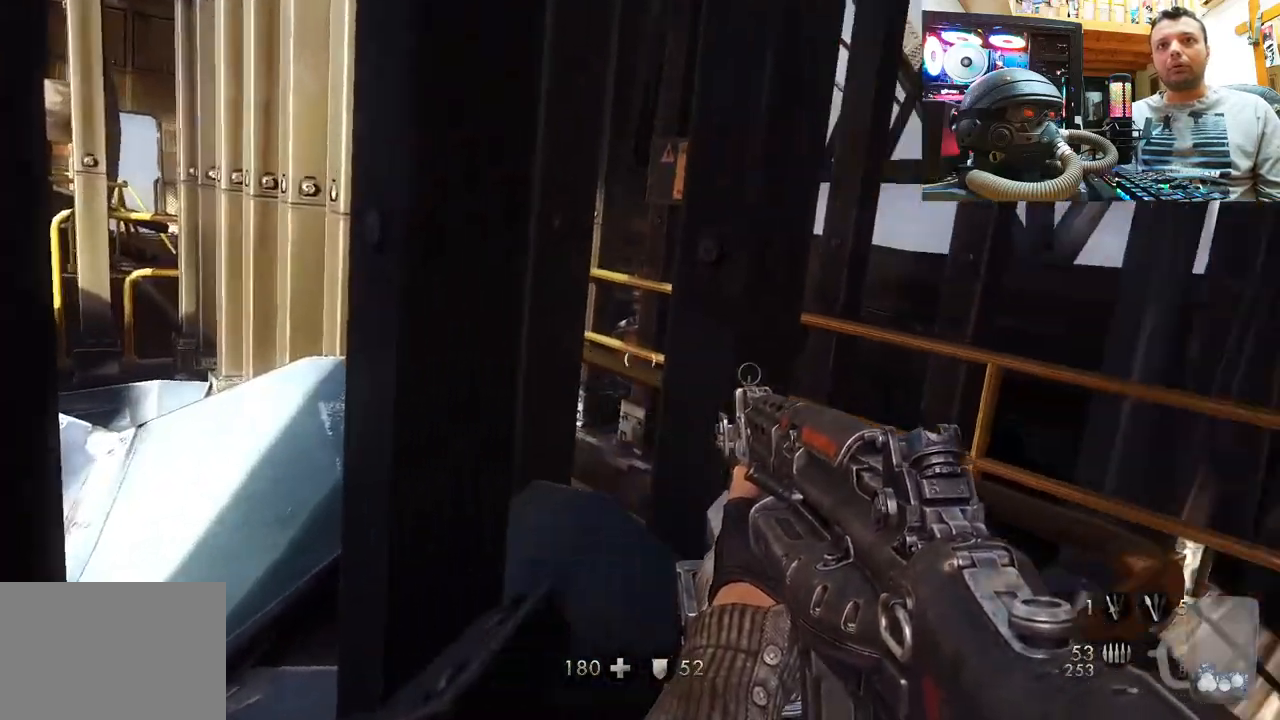
{"buttons": [], "left_stick": "center", "right_stick": "left", "events": [[167, "left_stick", "center"], [417, "right_stick", "center"], [500, "right_stick", "left"]]}
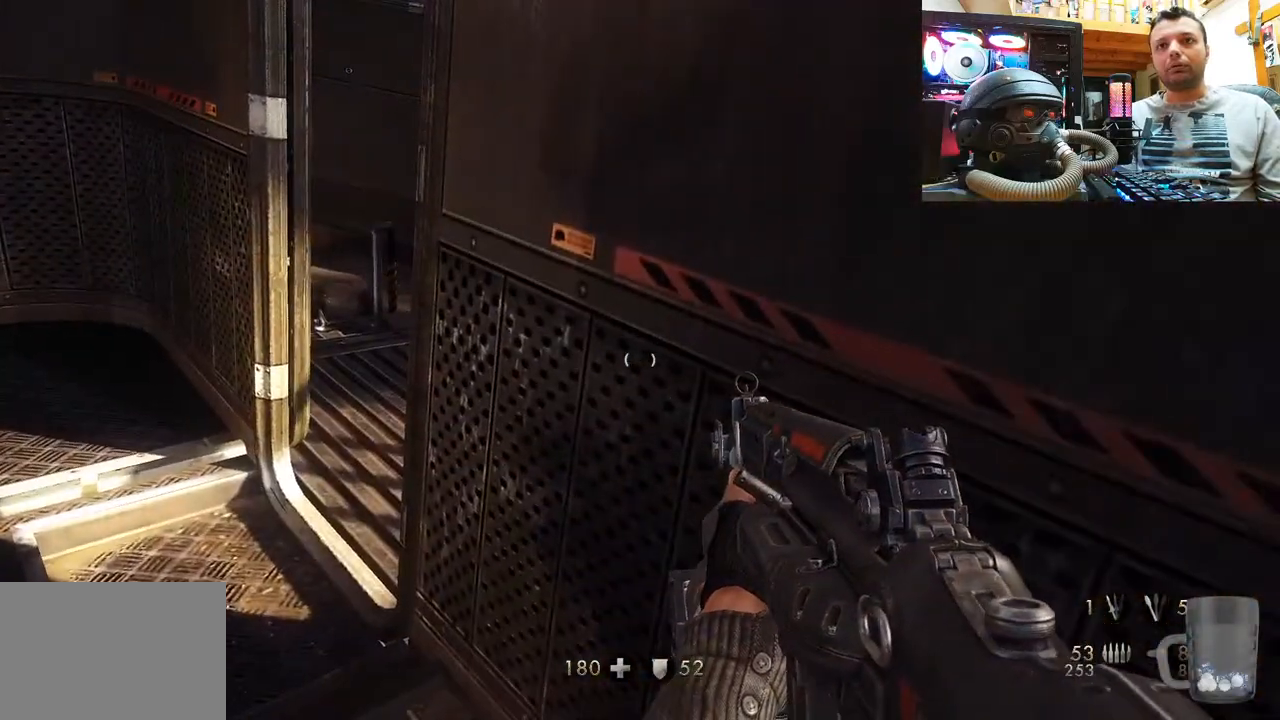
{"buttons": [], "left_stick": "up", "right_stick": "down-left", "events": [[117, "left_stick", "up"], [333, "right_stick", "center"], [450, "right_stick", "down-left"]]}
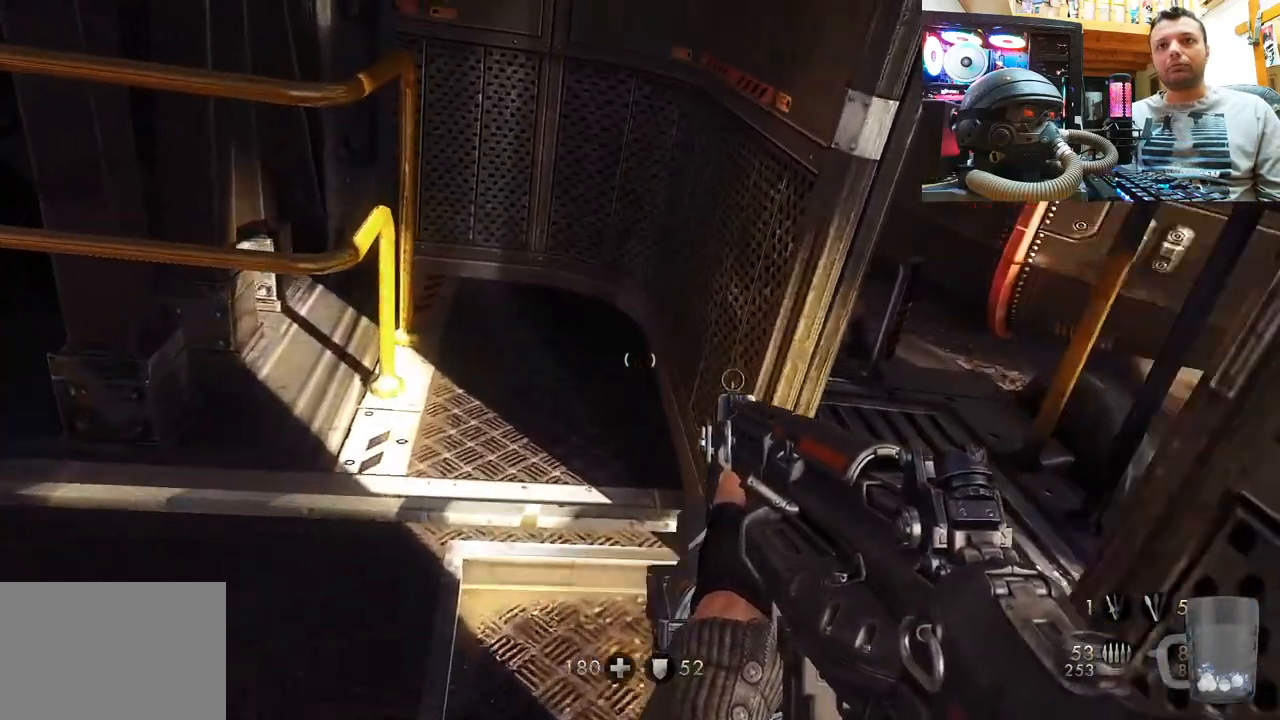
{"buttons": [], "left_stick": "right", "right_stick": "down-left", "events": [[167, "left_stick", "up-right"], [267, "right_stick", "center"], [317, "right_stick", "left"], [367, "right_stick", "down-left"], [500, "left_stick", "right"]]}
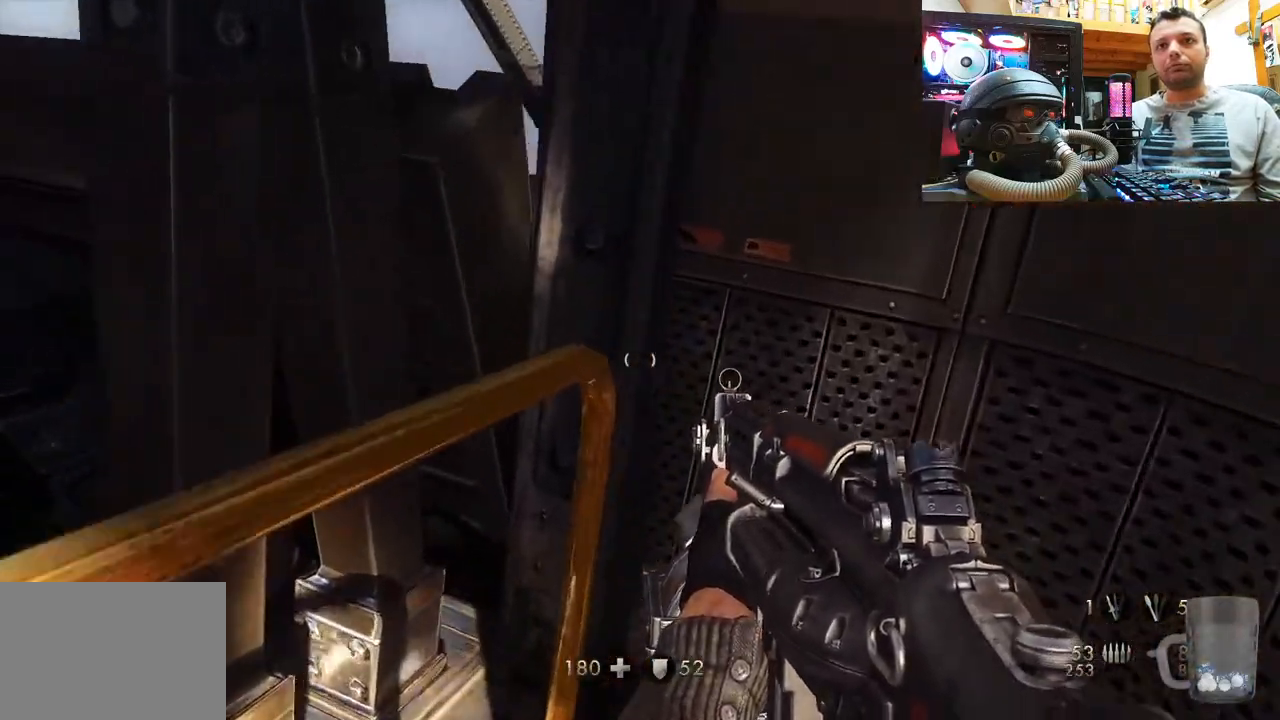
{"buttons": [], "left_stick": "down-left", "right_stick": "left", "events": [[267, "left_stick", "down-right"], [300, "right_stick", "left"], [400, "left_stick", "down-left"]]}
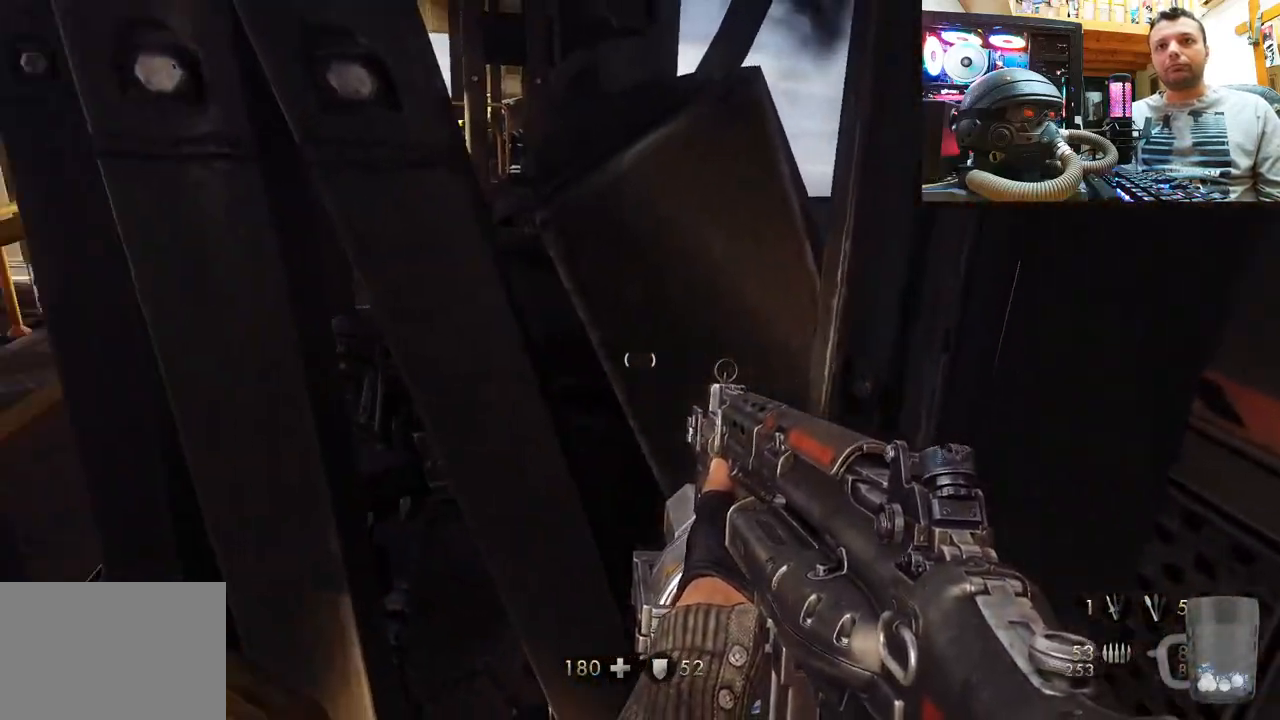
{"buttons": [], "left_stick": "up", "right_stick": "center", "events": [[117, "left_stick", "up-left"], [167, "right_stick", "center"], [400, "left_stick", "center"], [450, "left_stick", "up"]]}